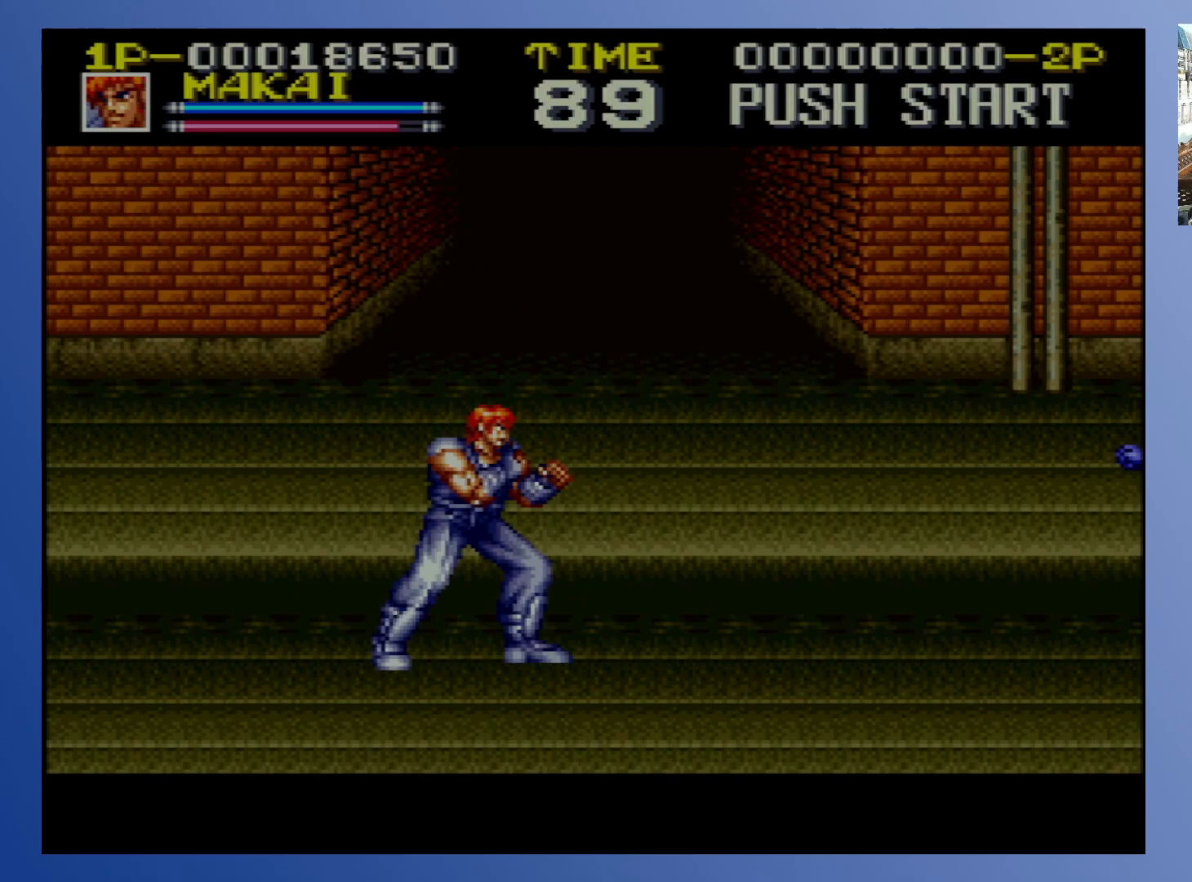
Gameplay with a controller (Xbox layout); each line is a JSON object with the inputs held at the frame after it. "events" lists button and stick changes between this image and that frame as [ms after this image, input, new state], when the widget could be followed in between. Not read: L3 R3 left_stick right_stick.
{"buttons": ["DPAD_RIGHT"], "events": [[67, "DPAD_DOWN", "down"], [383, "DPAD_RIGHT", "down"], [483, "DPAD_DOWN", "up"]]}
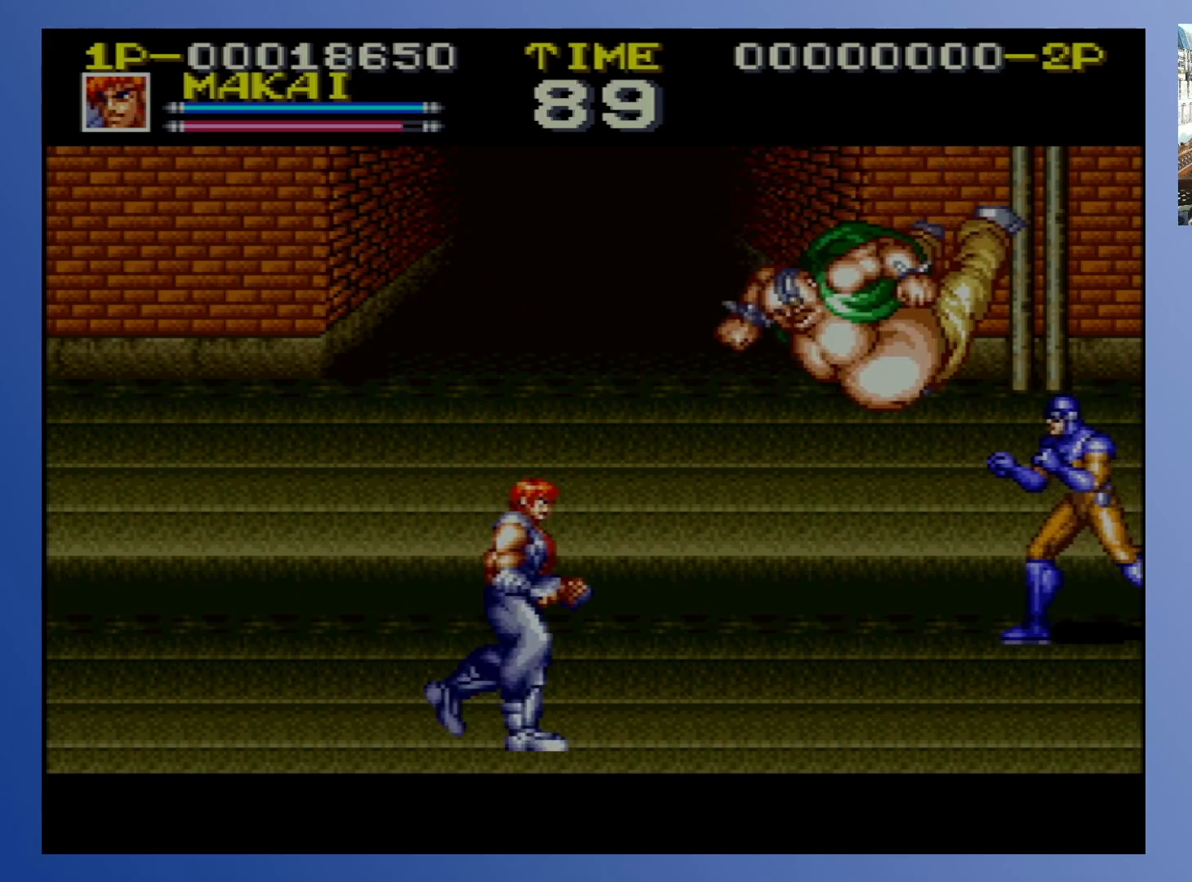
{"buttons": [], "events": [[33, "DPAD_UP", "down"], [217, "DPAD_RIGHT", "up"], [233, "DPAD_UP", "up"]]}
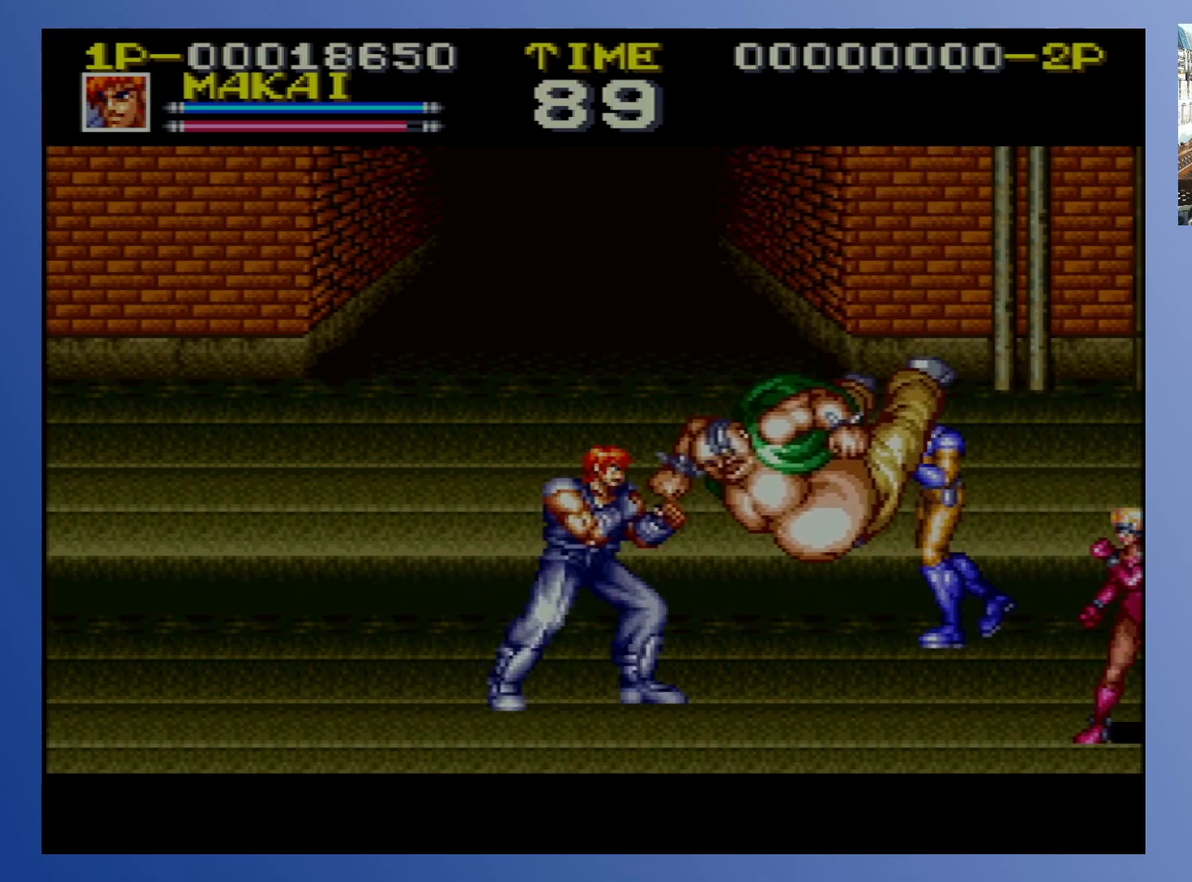
{"buttons": ["DPAD_UP", "DPAD_RIGHT"], "events": [[417, "DPAD_RIGHT", "down"], [417, "DPAD_UP", "down"]]}
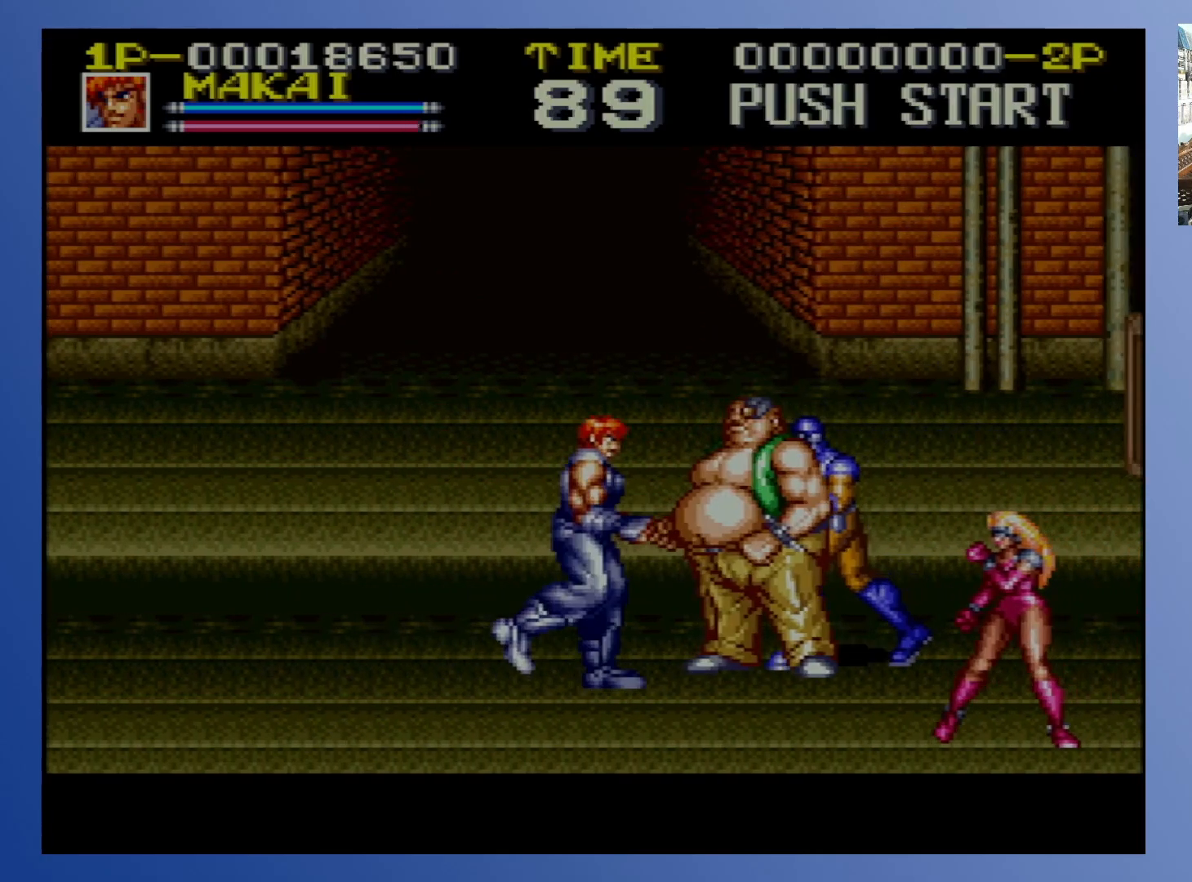
{"buttons": [], "events": [[83, "X", "down"], [100, "DPAD_RIGHT", "up"], [100, "DPAD_UP", "up"], [167, "X", "up"], [233, "X", "down"], [317, "X", "up"], [367, "X", "down"], [467, "X", "up"]]}
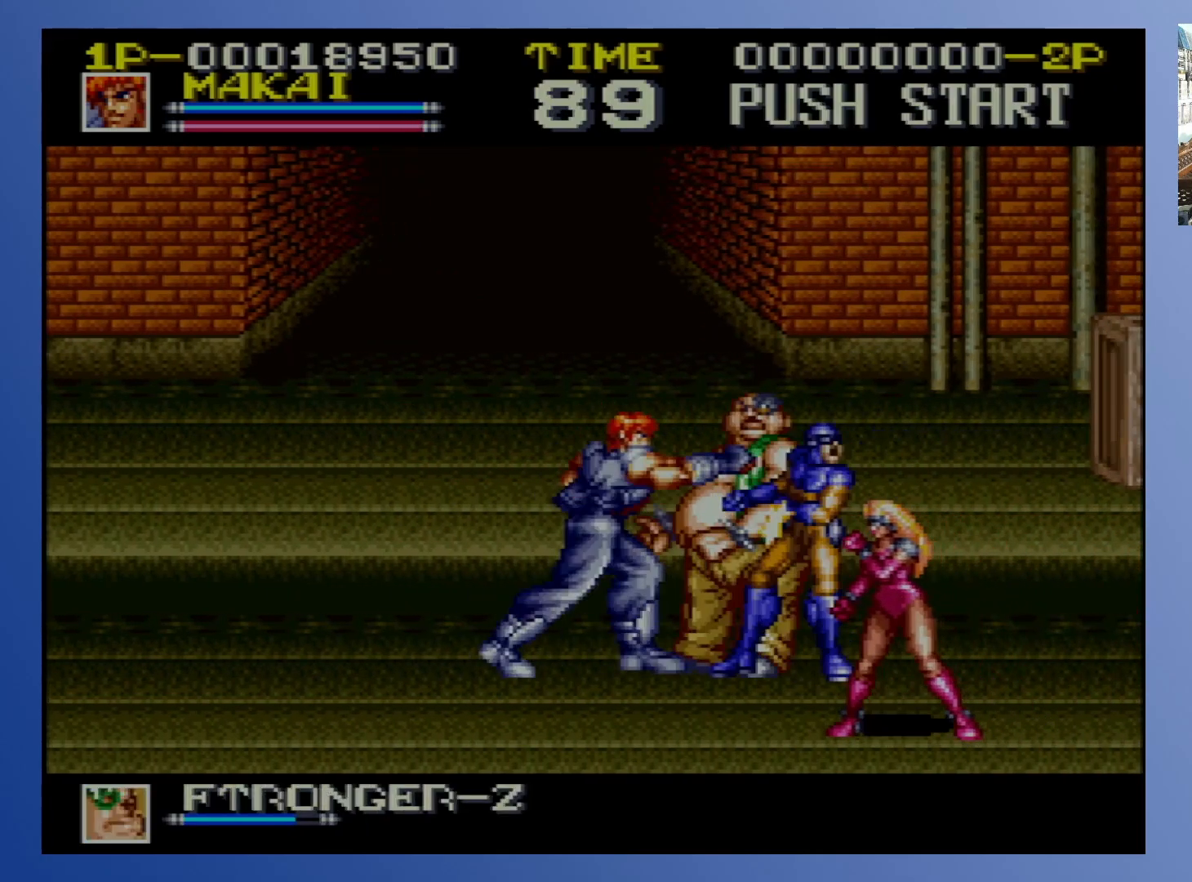
{"buttons": [], "events": [[50, "X", "down"], [117, "X", "up"], [217, "X", "down"], [267, "X", "up"], [350, "X", "down"], [417, "X", "up"]]}
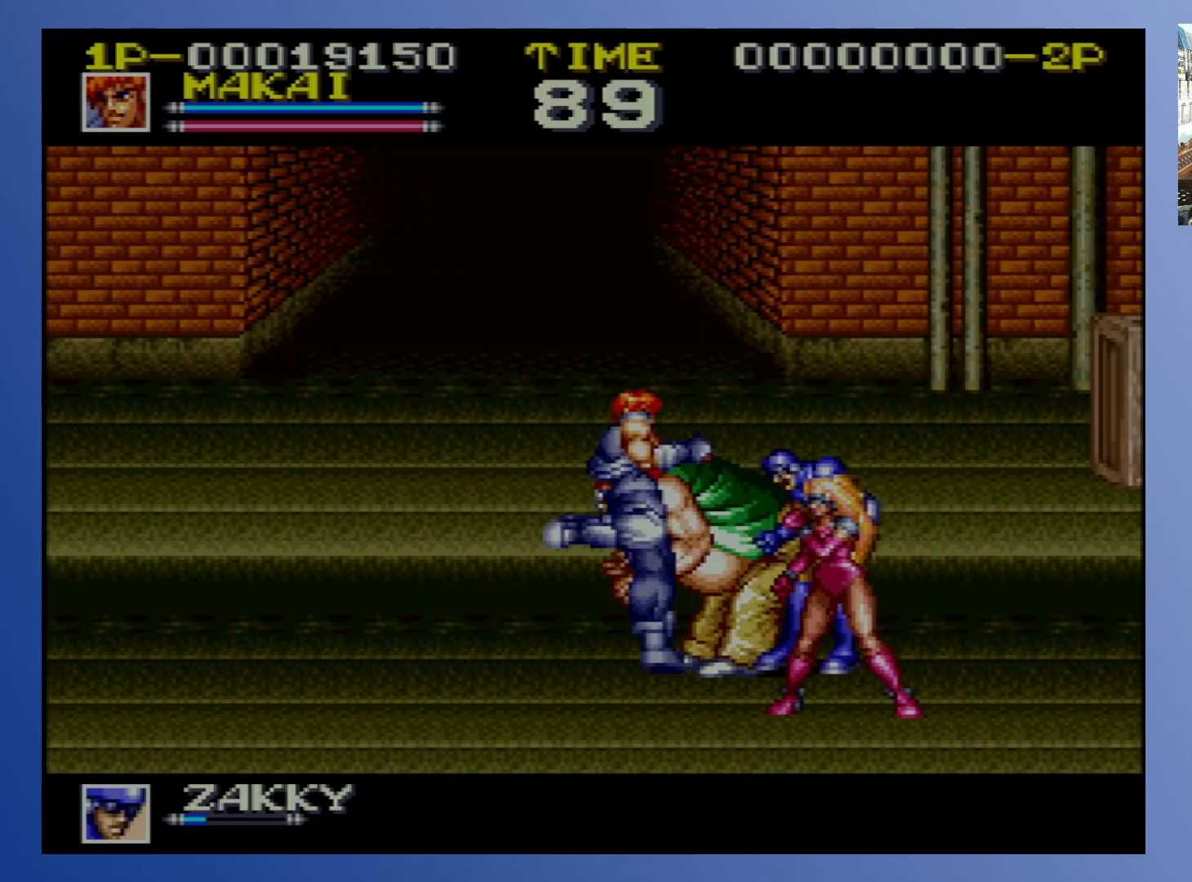
{"buttons": [], "events": [[17, "X", "down"], [100, "X", "up"], [150, "X", "down"], [250, "X", "up"], [350, "X", "down"], [433, "X", "up"]]}
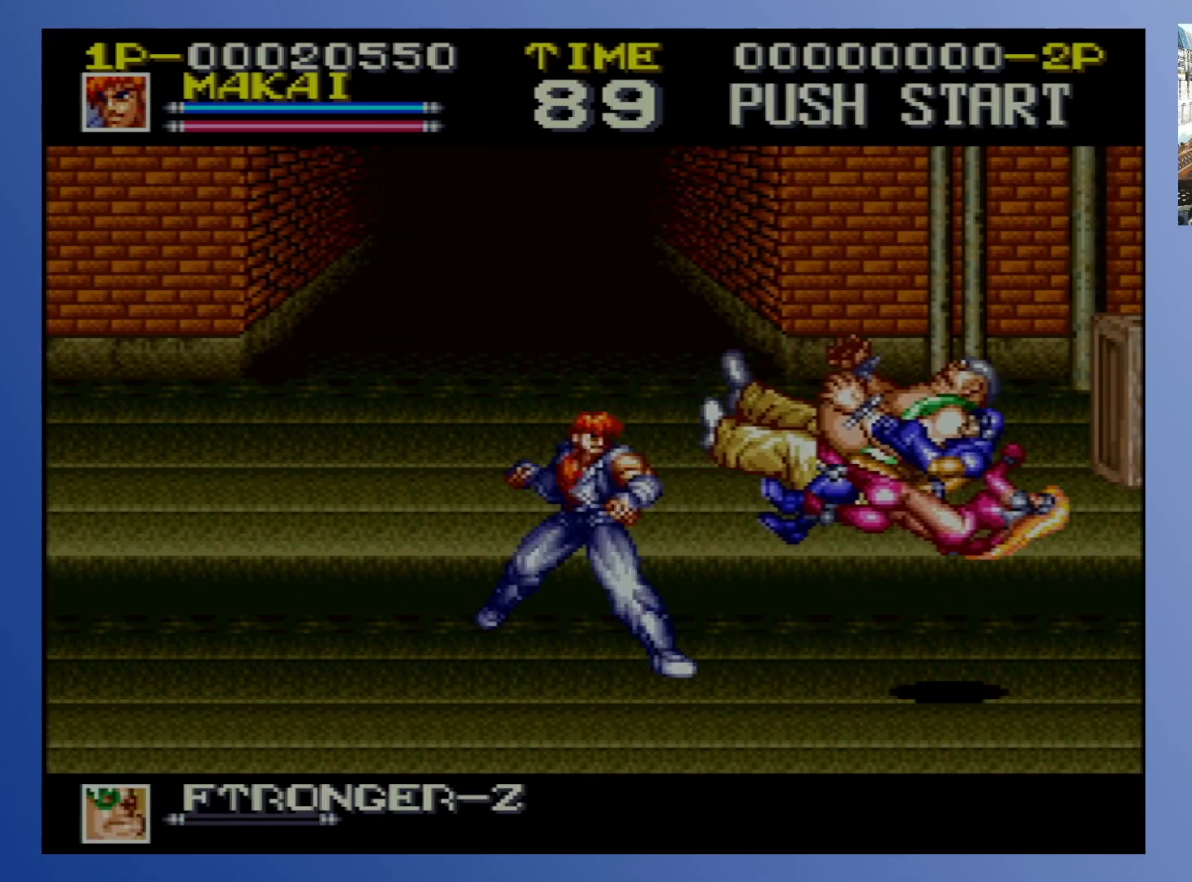
{"buttons": ["DPAD_DOWN", "DPAD_RIGHT"], "events": [[17, "X", "down"], [100, "X", "up"], [283, "DPAD_DOWN", "down"], [317, "DPAD_RIGHT", "down"]]}
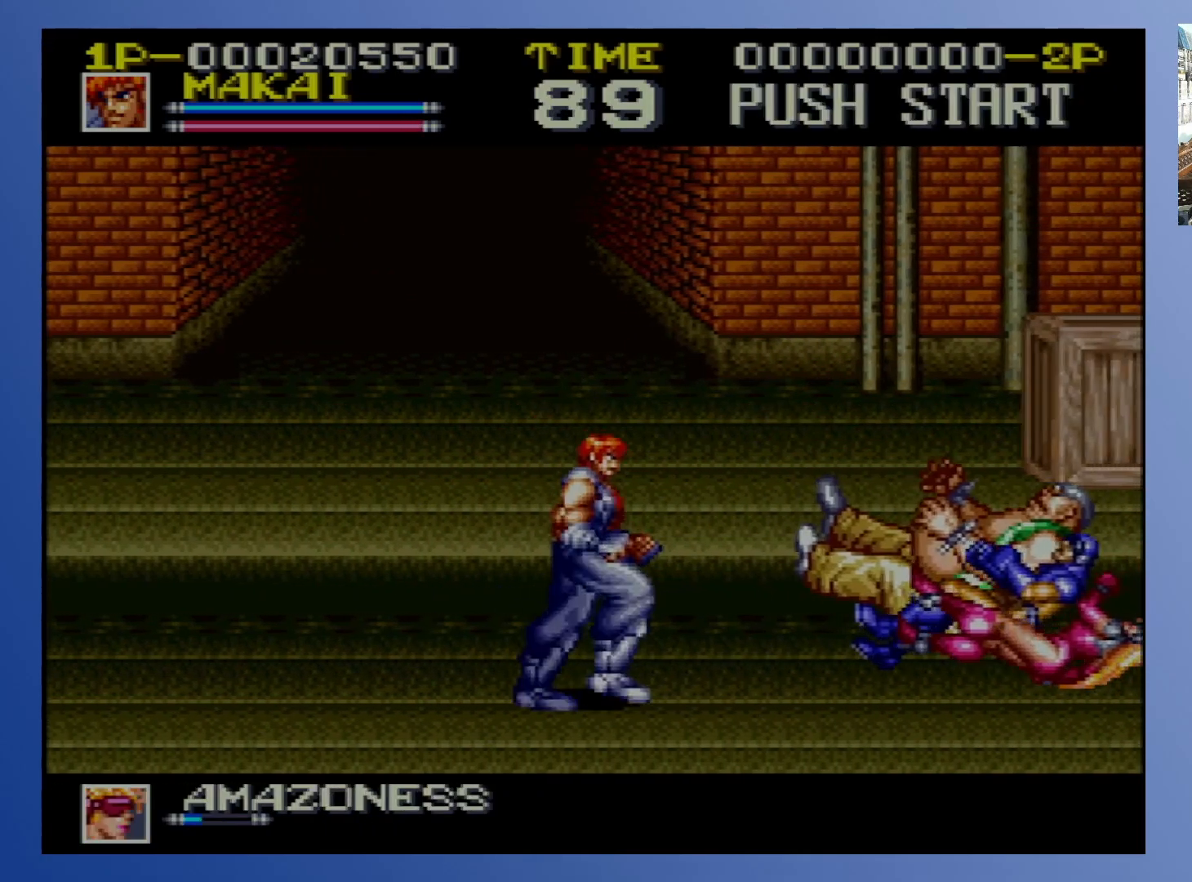
{"buttons": ["DPAD_UP", "DPAD_RIGHT"], "events": [[350, "DPAD_DOWN", "up"], [383, "DPAD_UP", "down"]]}
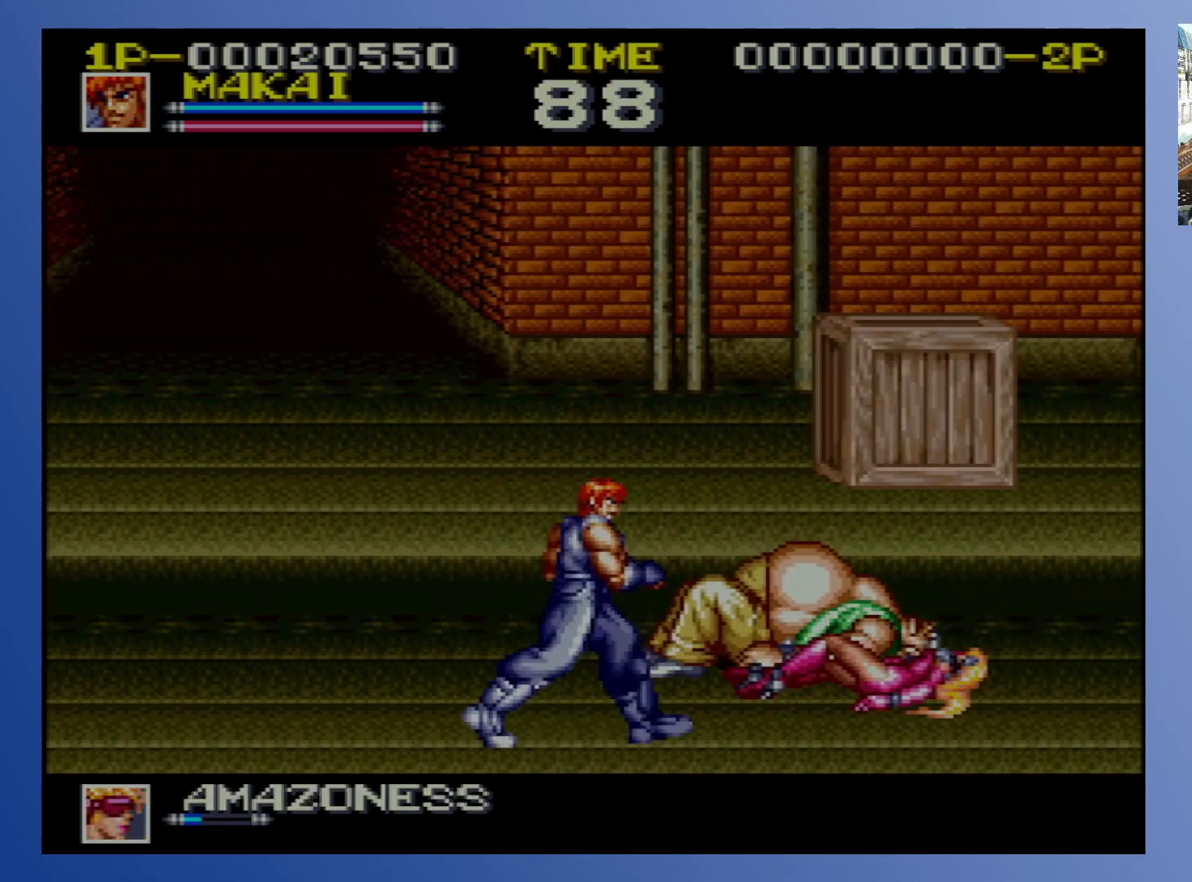
{"buttons": ["X"], "events": [[283, "DPAD_UP", "up"], [317, "DPAD_RIGHT", "up"], [333, "X", "down"], [417, "X", "up"], [483, "X", "down"]]}
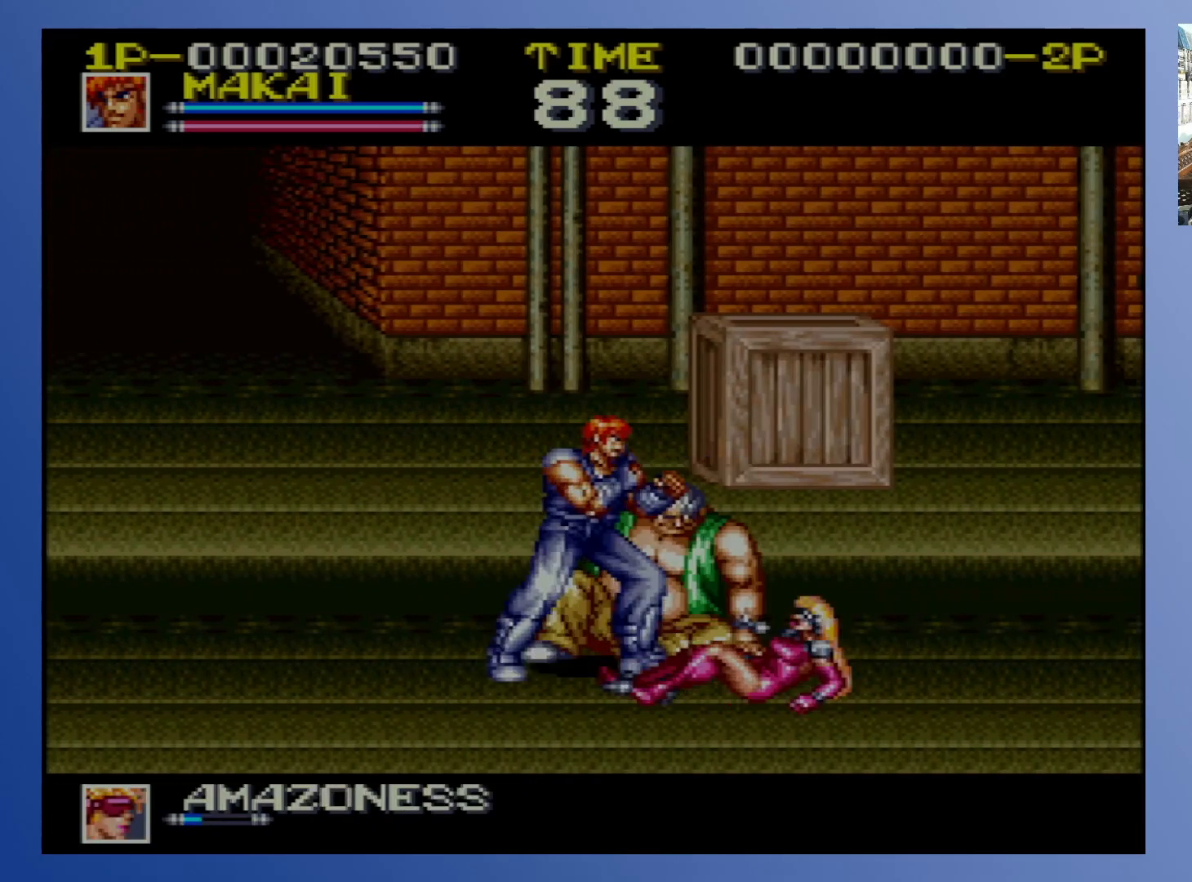
{"buttons": ["X"], "events": [[50, "X", "up"], [133, "X", "down"], [233, "X", "up"], [283, "X", "down"], [383, "X", "up"], [467, "X", "down"]]}
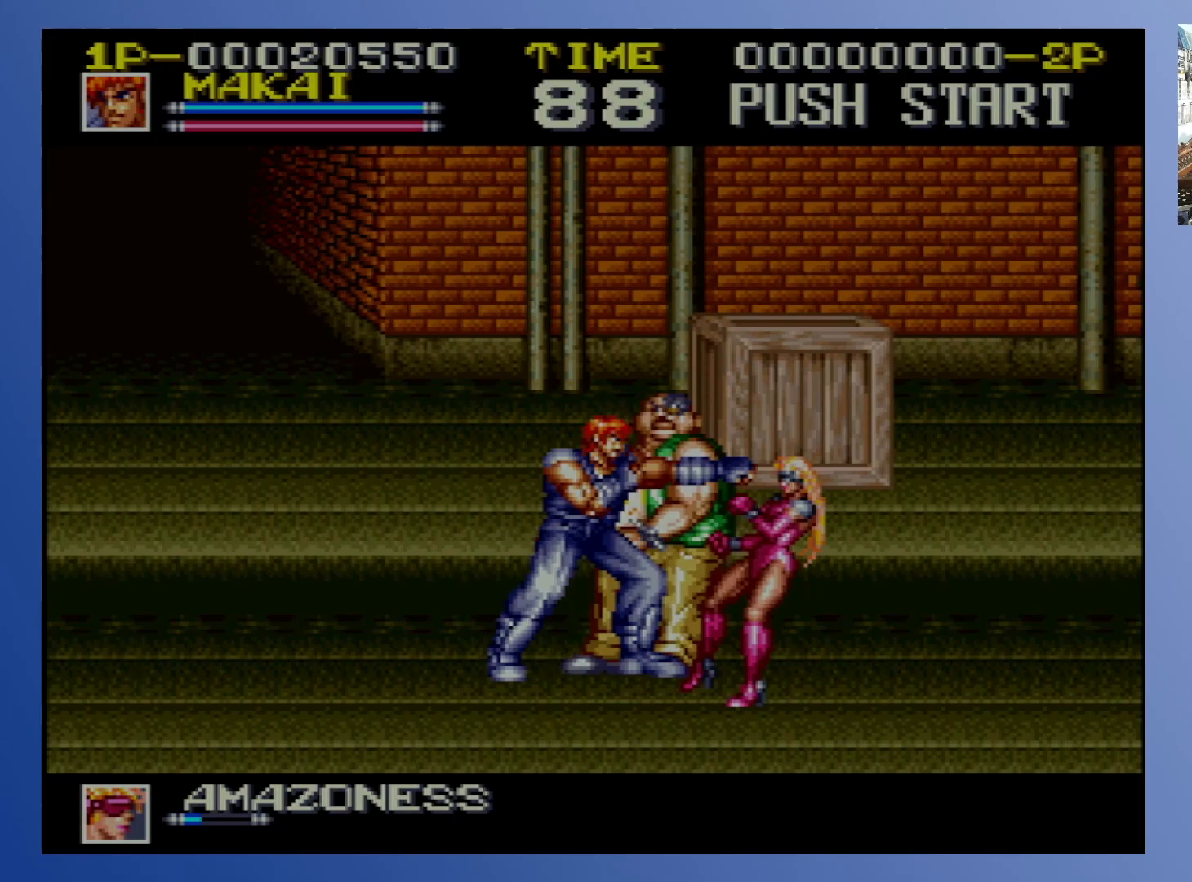
{"buttons": ["X"], "events": [[50, "X", "up"], [133, "X", "down"], [233, "X", "up"], [283, "X", "down"], [367, "X", "up"], [467, "X", "down"]]}
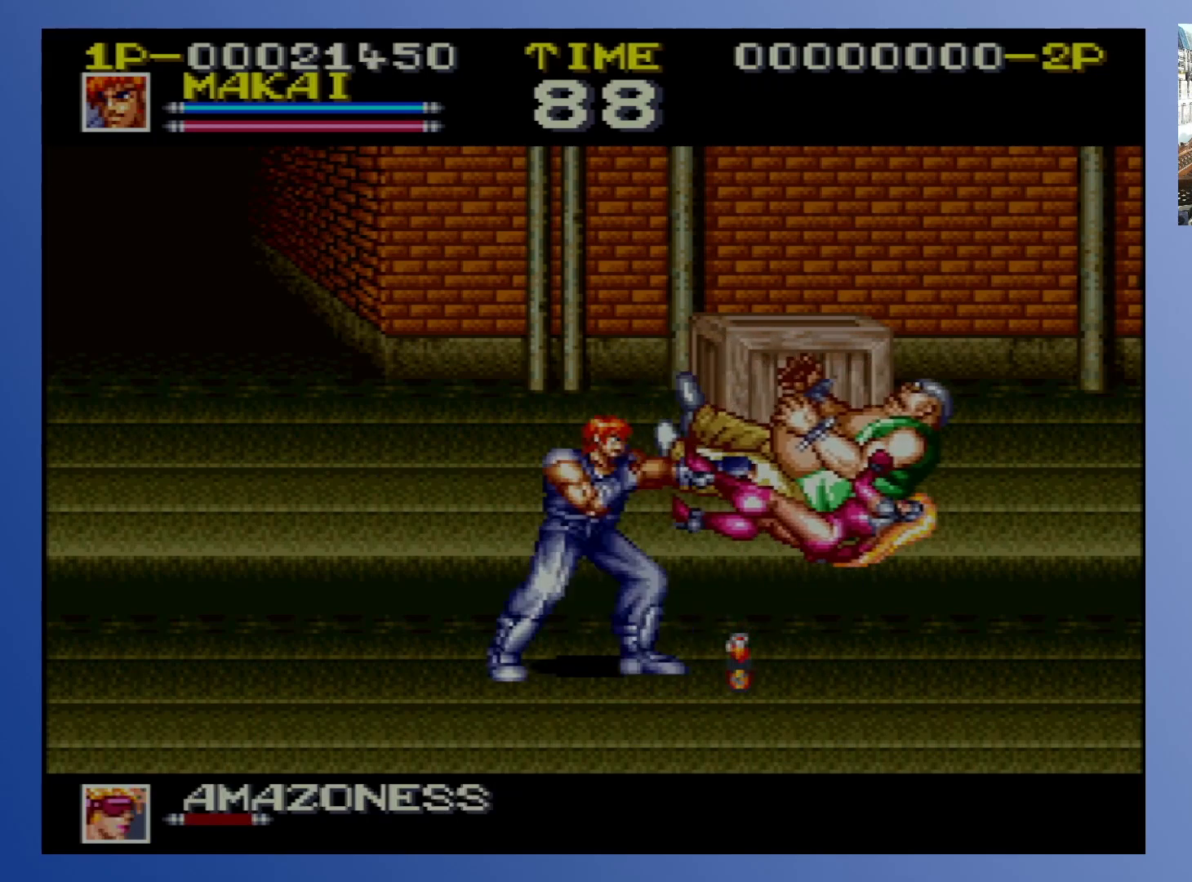
{"buttons": [], "events": [[33, "X", "up"], [117, "X", "down"], [217, "X", "up"], [333, "X", "down"], [417, "X", "up"]]}
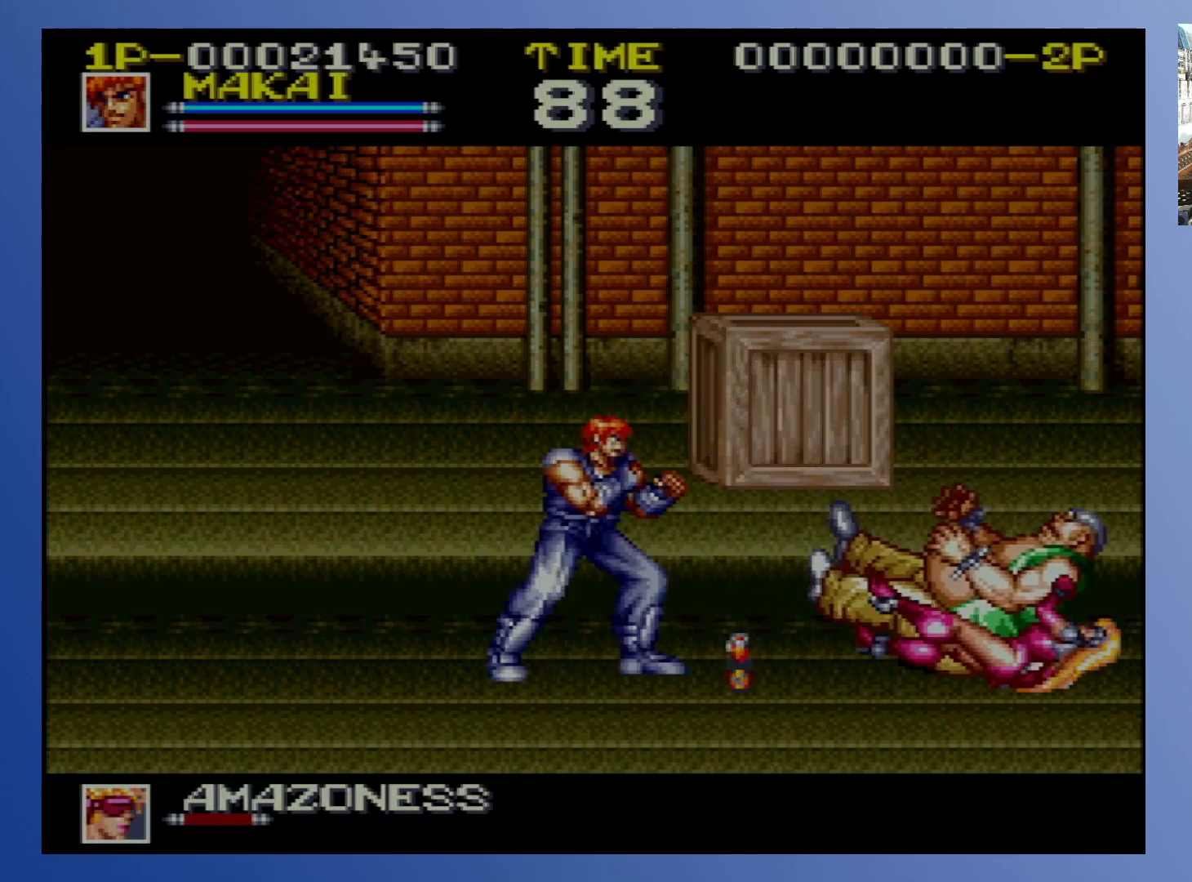
{"buttons": [], "events": []}
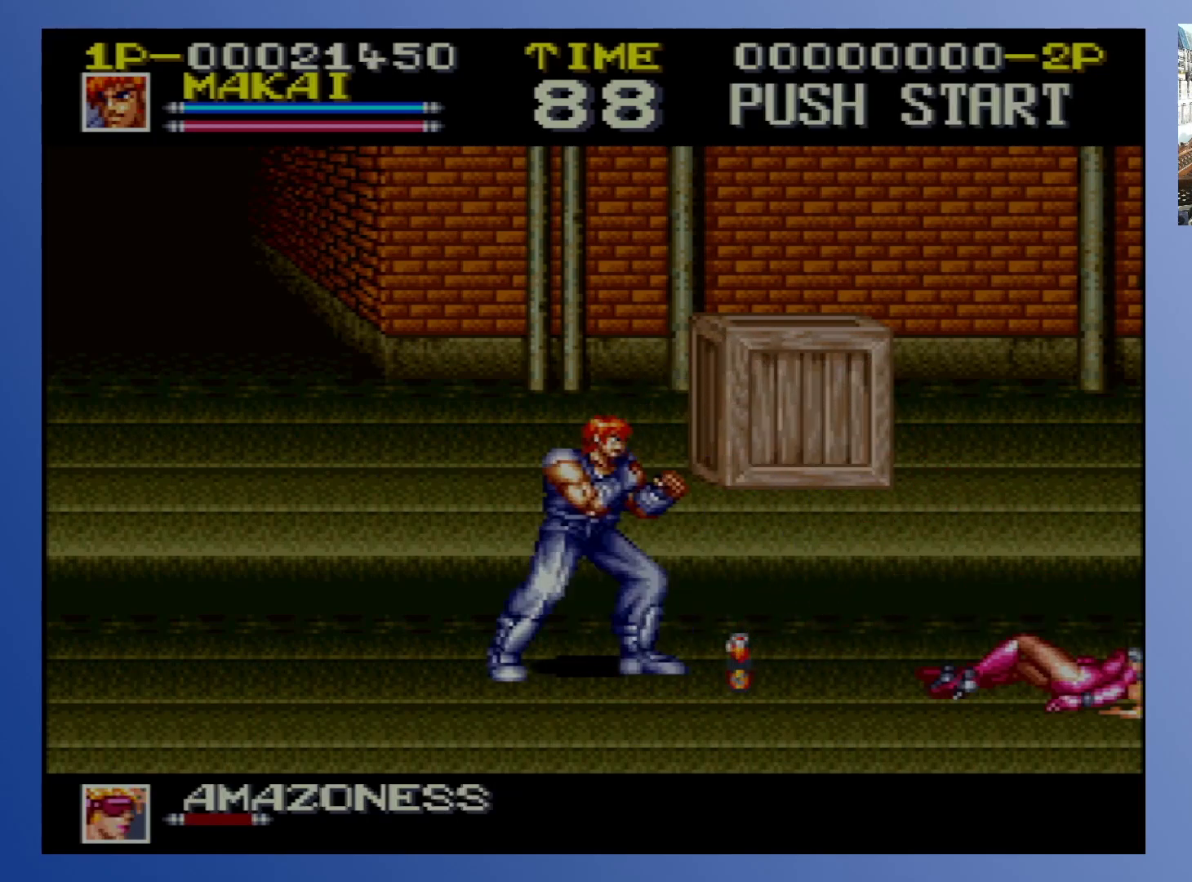
{"buttons": ["DPAD_RIGHT"], "events": [[317, "DPAD_DOWN", "down"], [317, "DPAD_RIGHT", "down"], [433, "DPAD_DOWN", "up"]]}
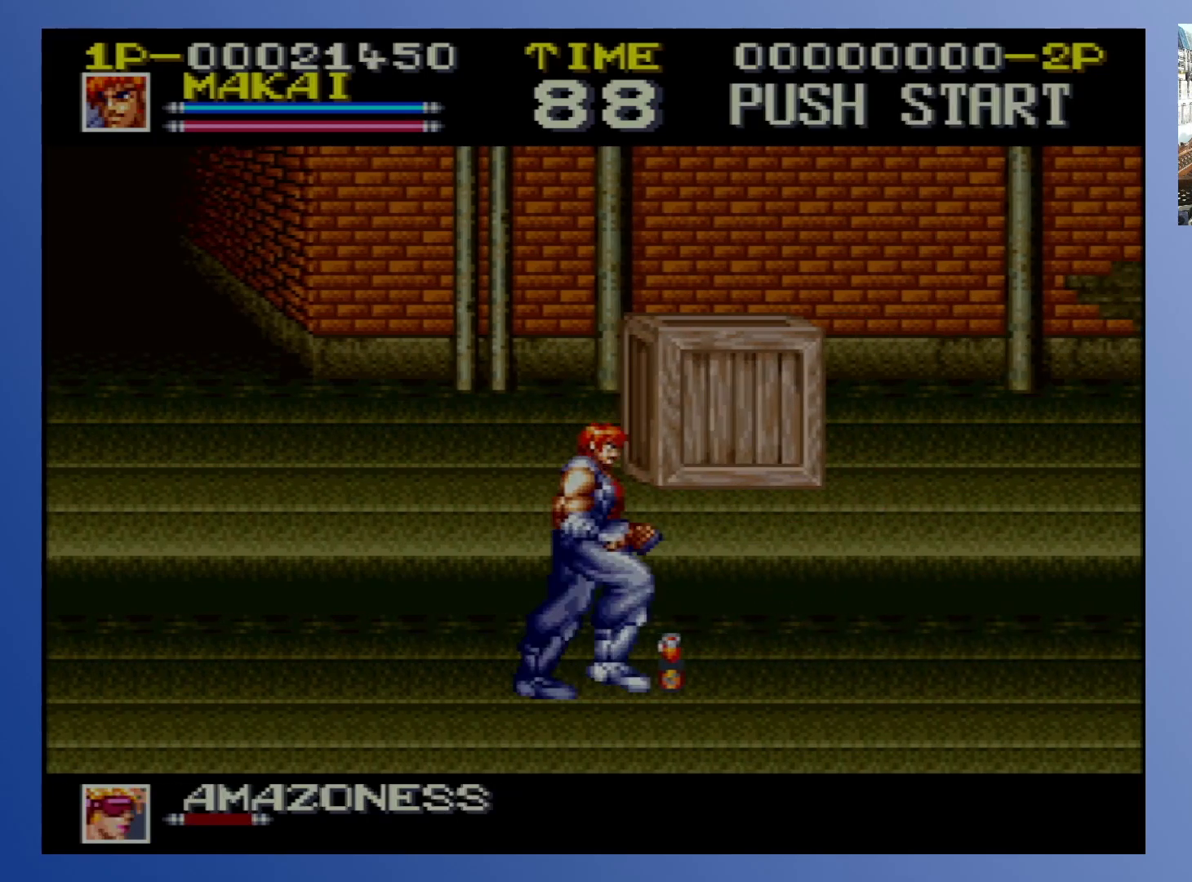
{"buttons": [], "events": [[150, "DPAD_RIGHT", "up"], [150, "X", "down"], [233, "X", "up"]]}
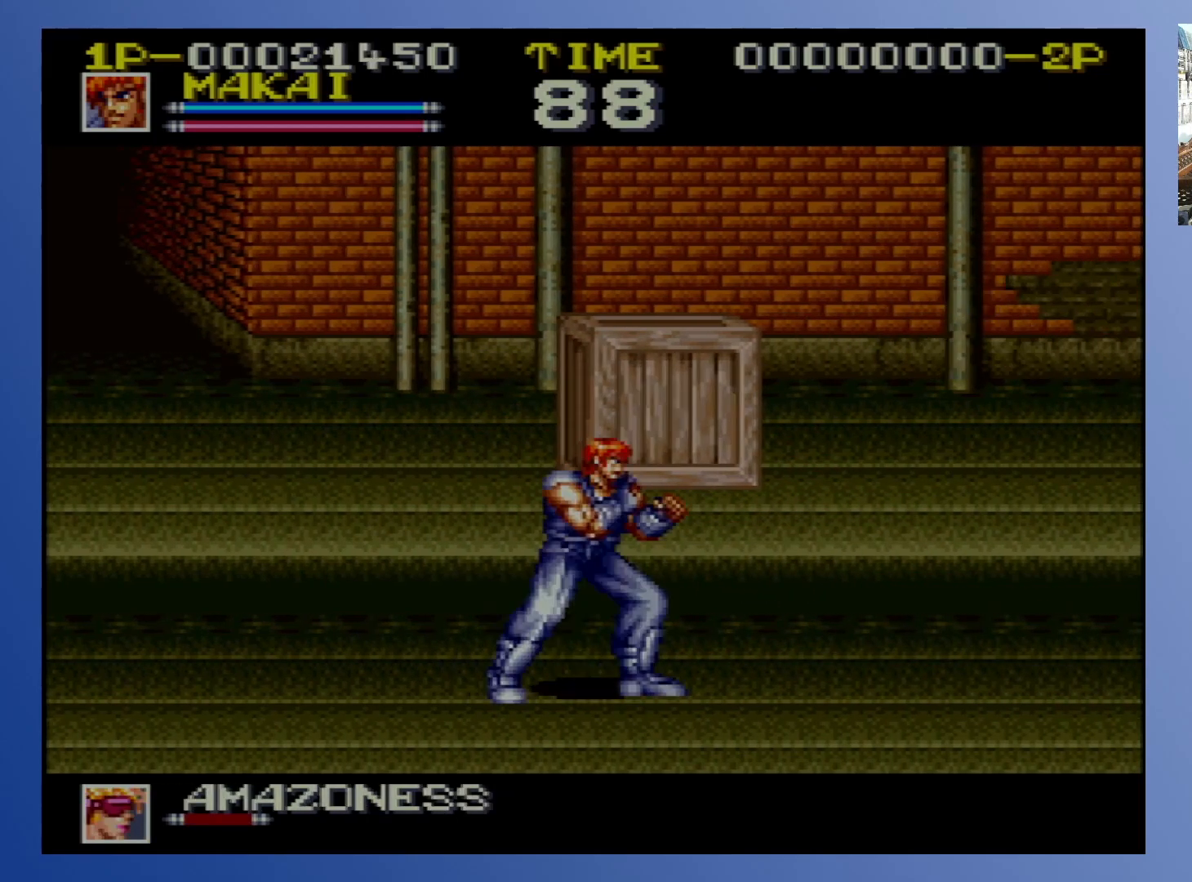
{"buttons": ["X"], "events": [[50, "X", "down"], [83, "DPAD_DOWN", "down"], [200, "DPAD_RIGHT", "down"], [233, "DPAD_DOWN", "up"], [367, "DPAD_RIGHT", "up"]]}
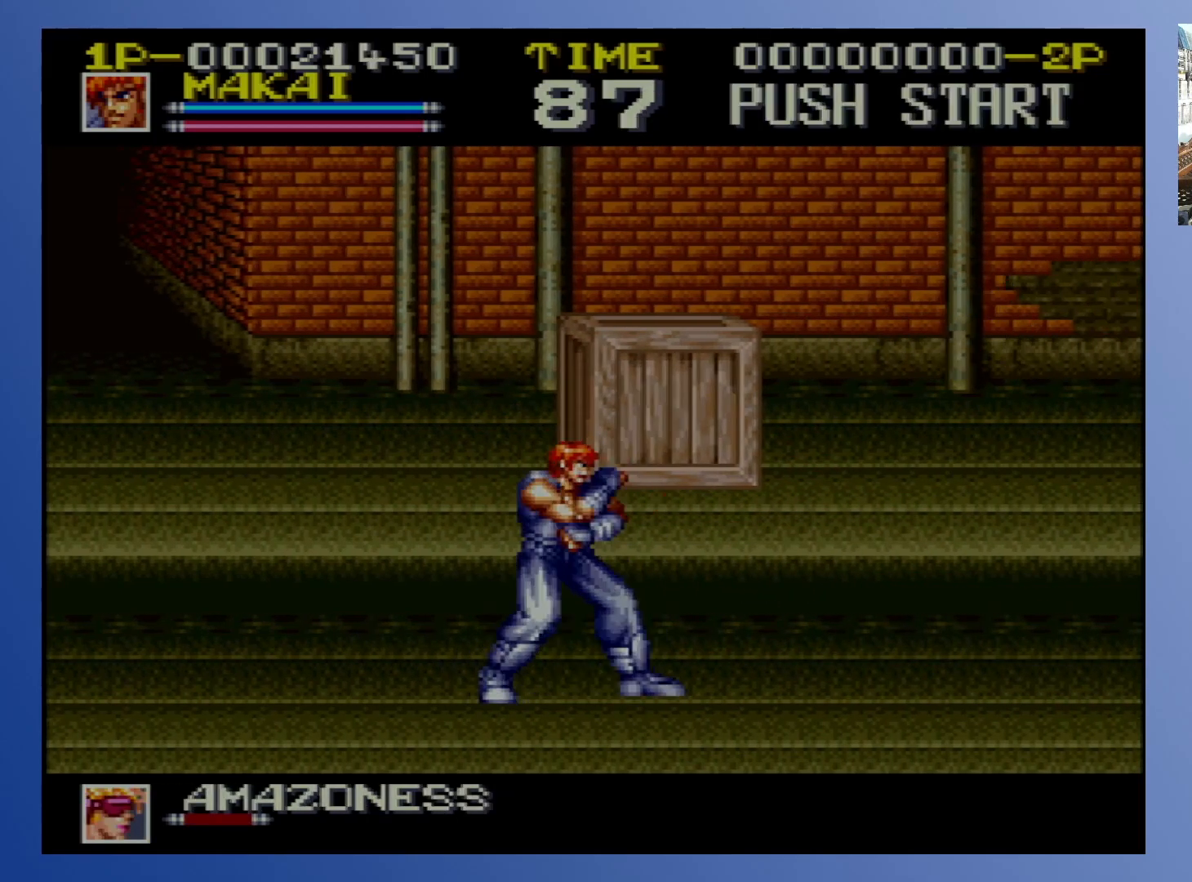
{"buttons": ["X", "DPAD_LEFT"], "events": [[50, "DPAD_DOWN", "down"], [67, "DPAD_RIGHT", "down"], [200, "DPAD_DOWN", "up"], [333, "DPAD_RIGHT", "up"], [483, "DPAD_LEFT", "down"]]}
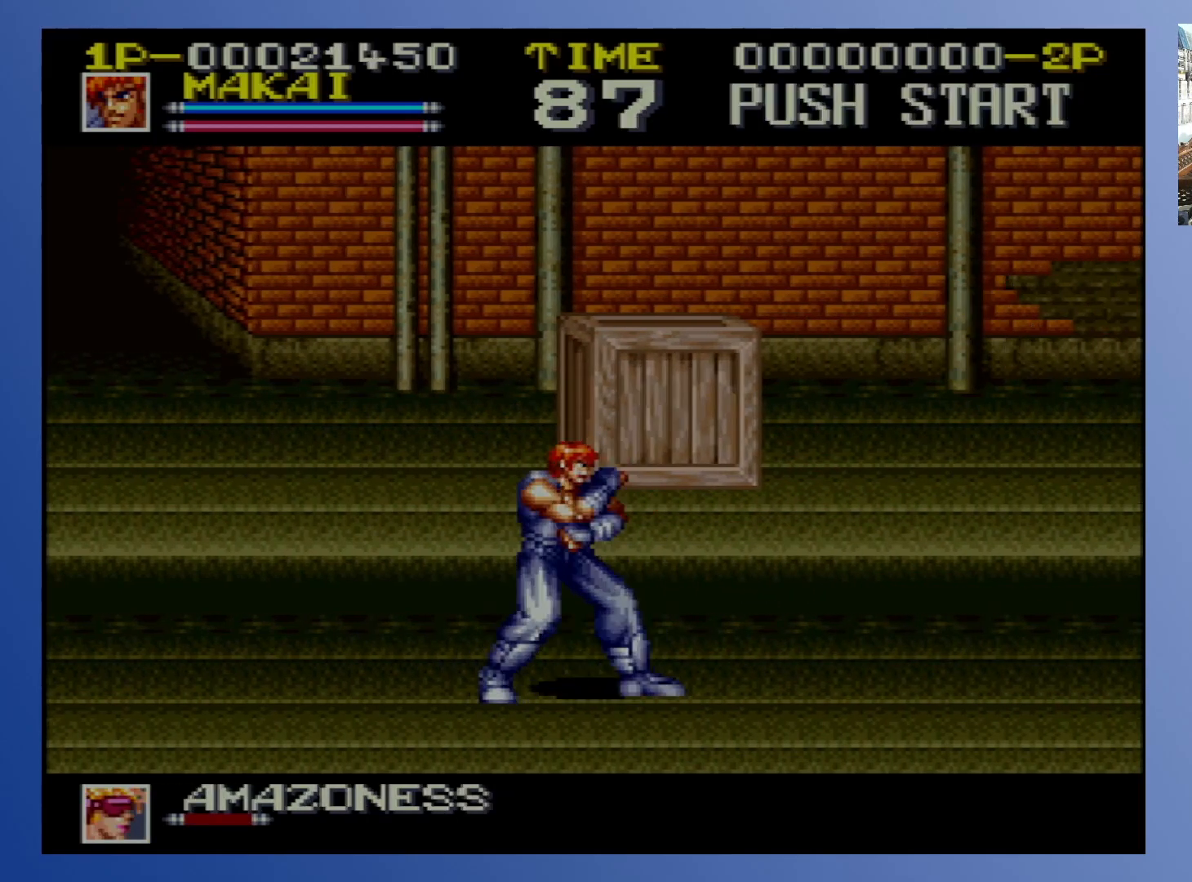
{"buttons": ["X", "DPAD_DOWN", "DPAD_RIGHT"]}
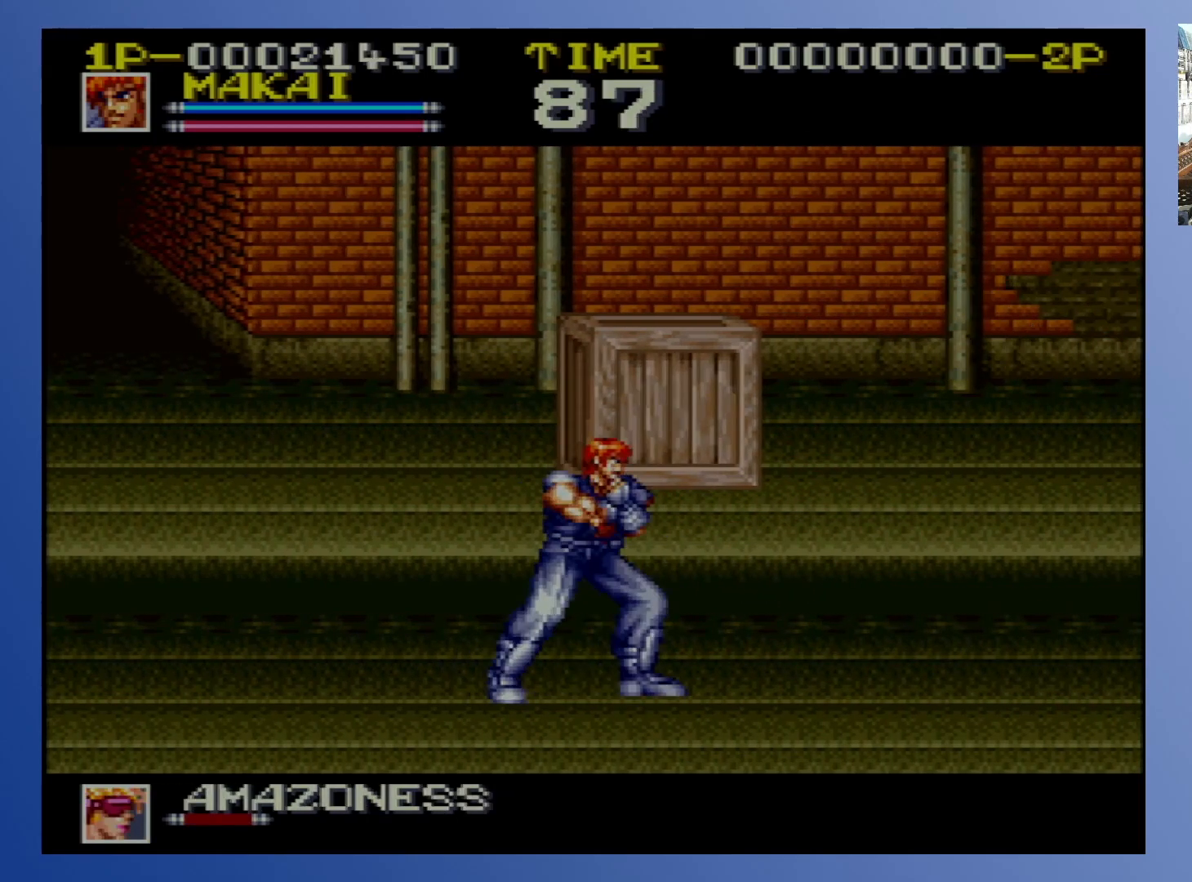
{"buttons": ["X", "DPAD_DOWN", "DPAD_LEFT"]}
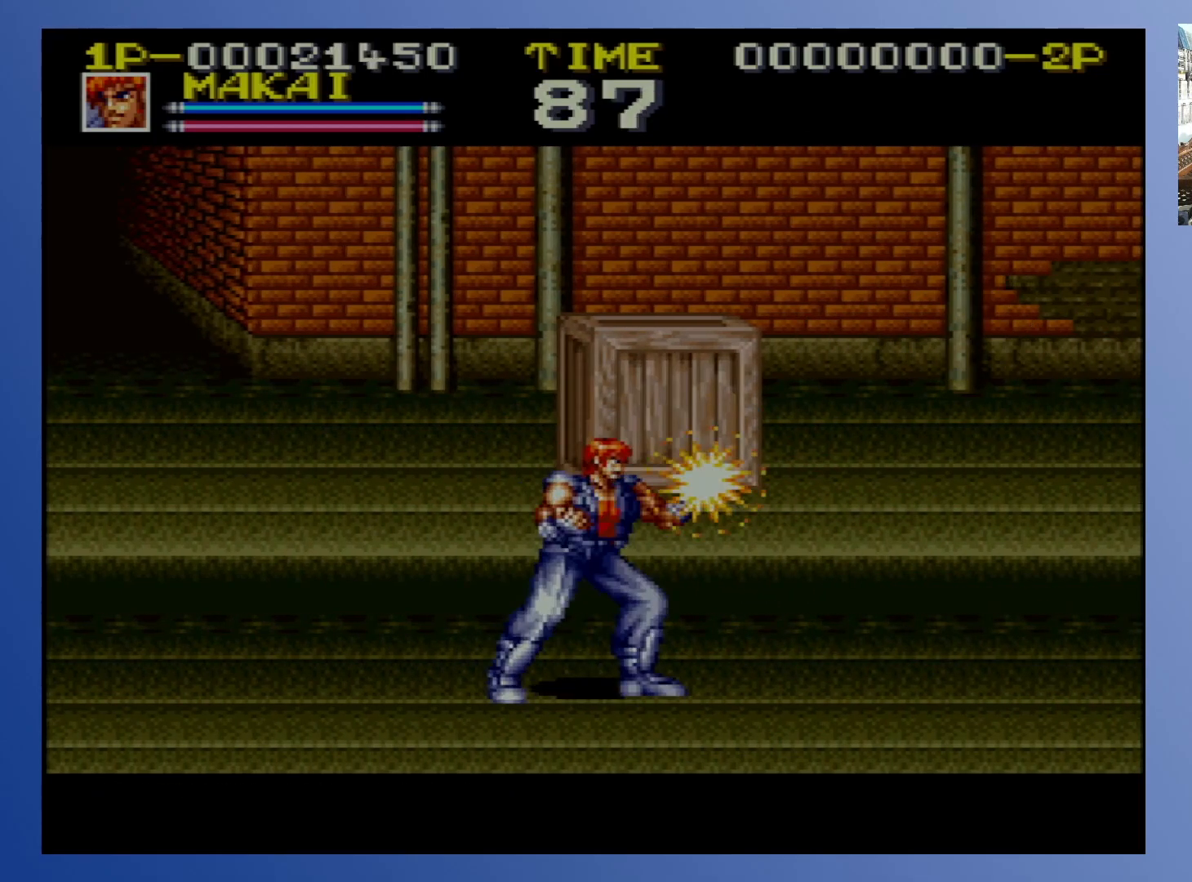
{"buttons": ["DPAD_LEFT"]}
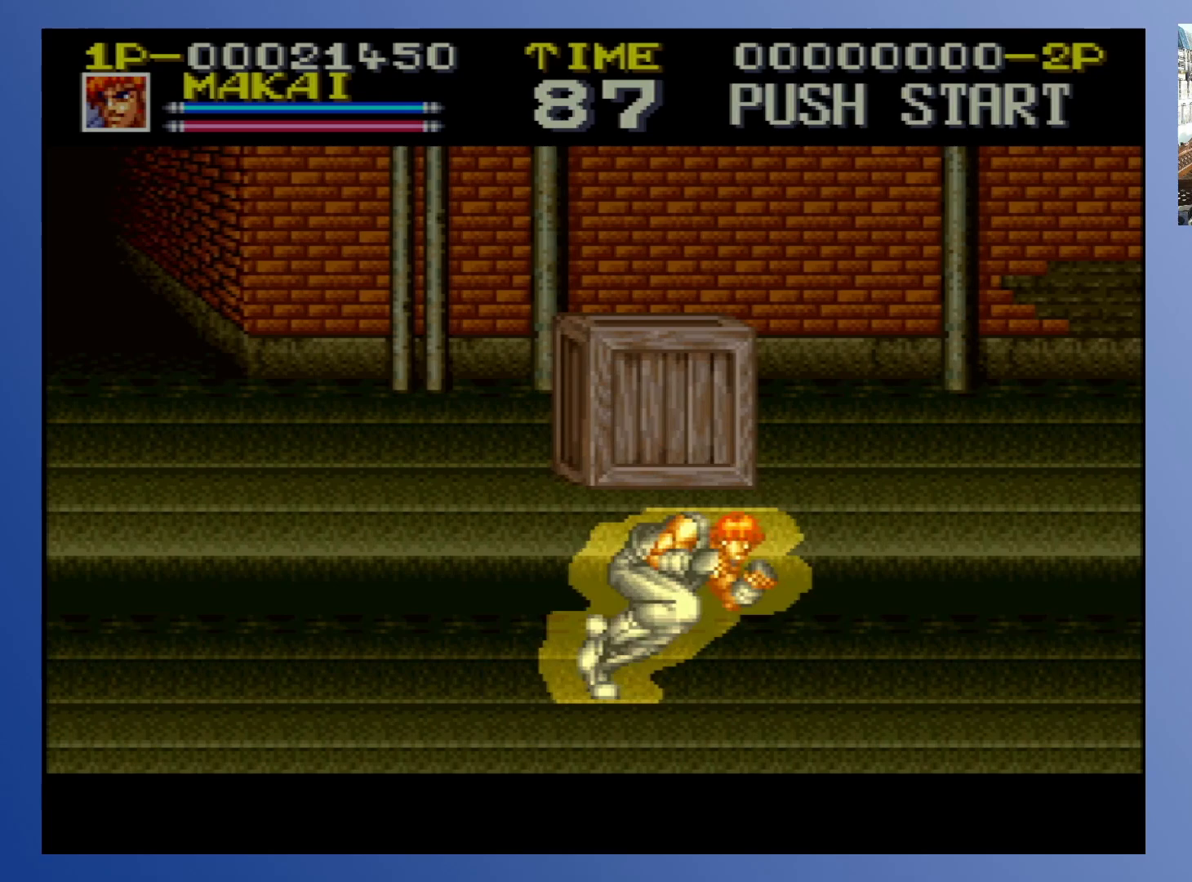
{"buttons": [], "events": [[33, "DPAD_DOWN", "down"], [67, "DPAD_LEFT", "up"], [67, "DPAD_RIGHT", "down"], [100, "DPAD_DOWN", "up"], [133, "DPAD_UP", "down"], [200, "DPAD_LEFT", "down"], [200, "DPAD_RIGHT", "up"], [333, "DPAD_UP", "up"], [350, "DPAD_LEFT", "up"]]}
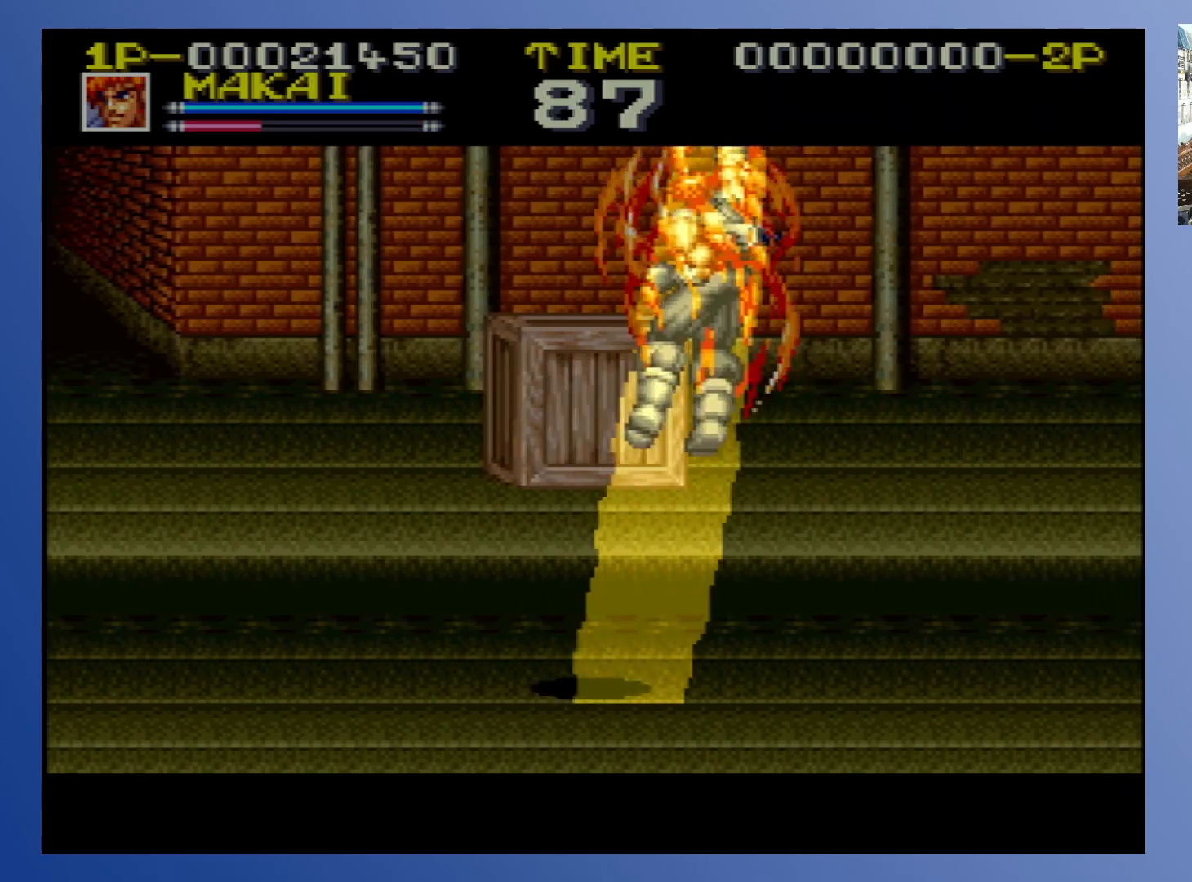
{"buttons": [], "events": []}
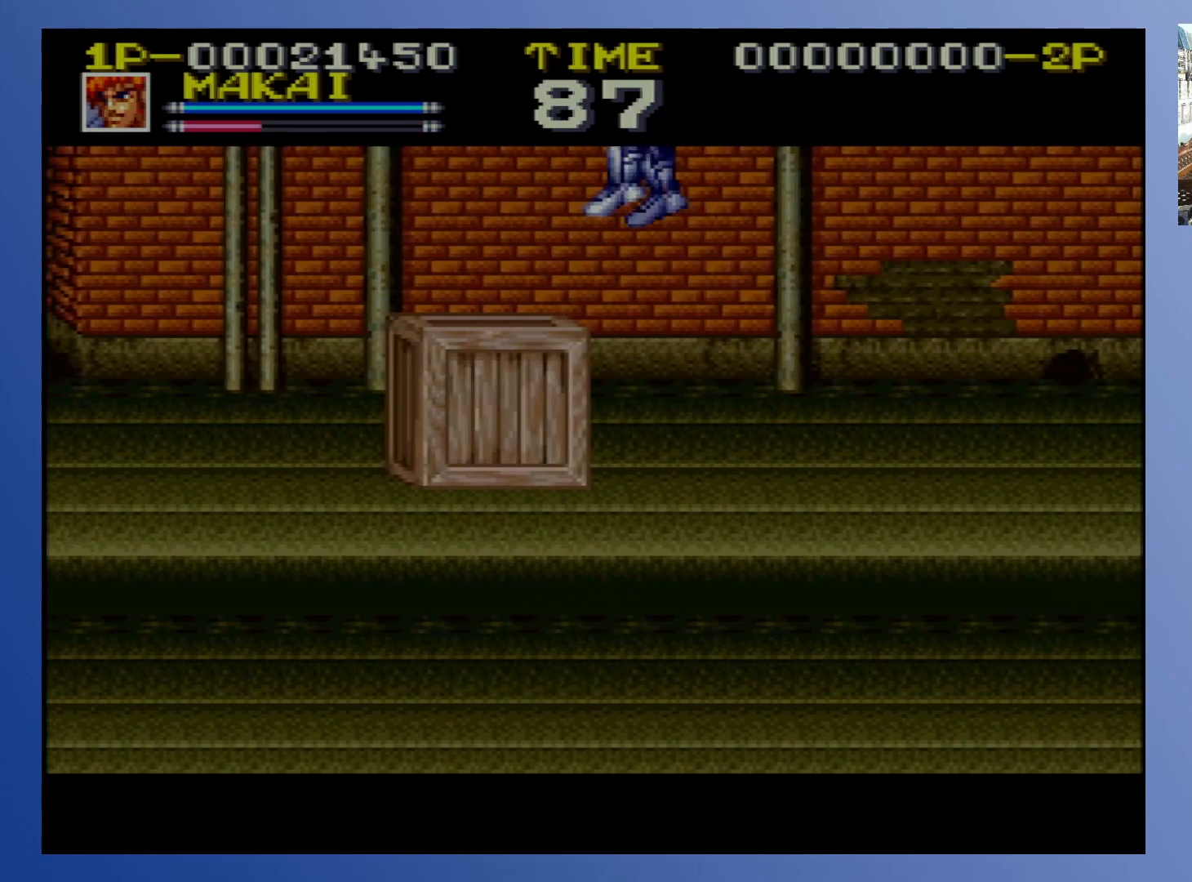
{"buttons": [], "events": []}
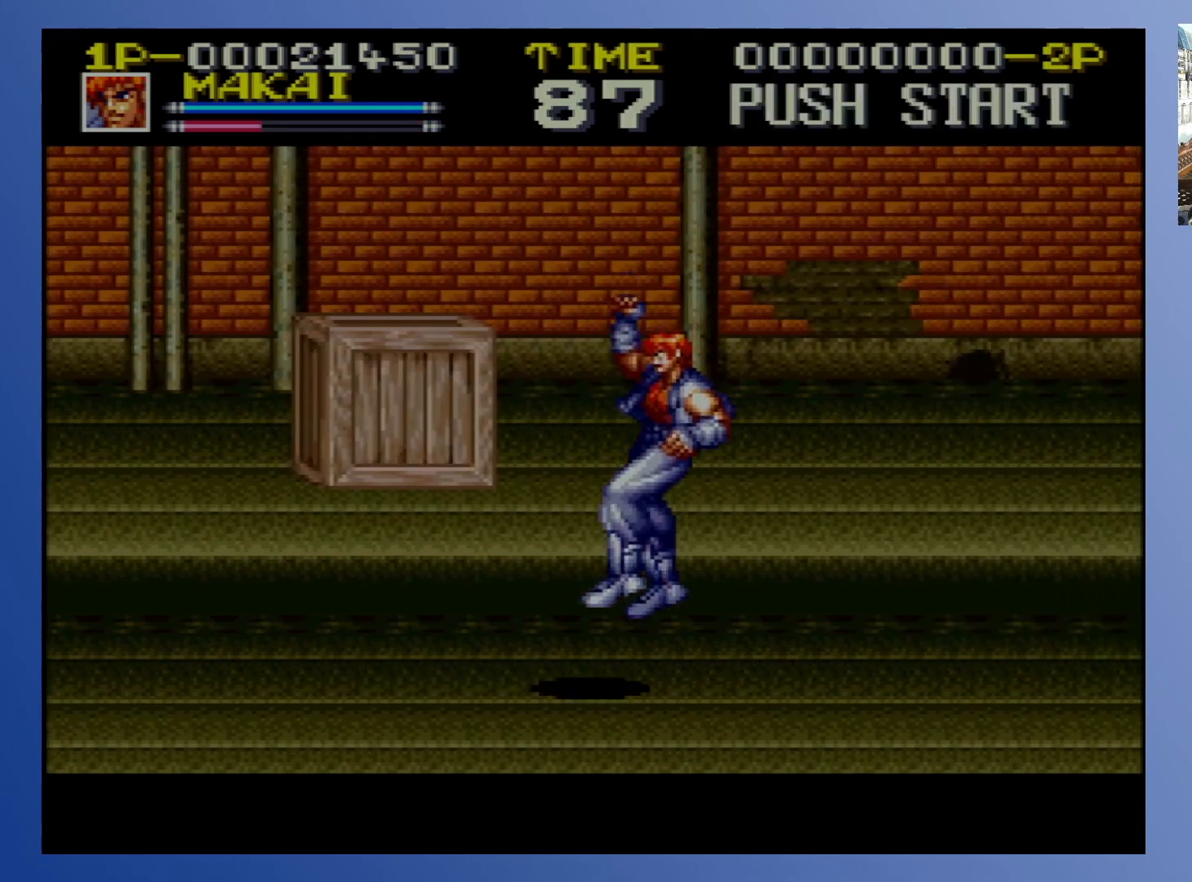
{"buttons": ["DPAD_UP", "DPAD_LEFT"], "events": [[200, "DPAD_LEFT", "down"], [500, "DPAD_UP", "down"]]}
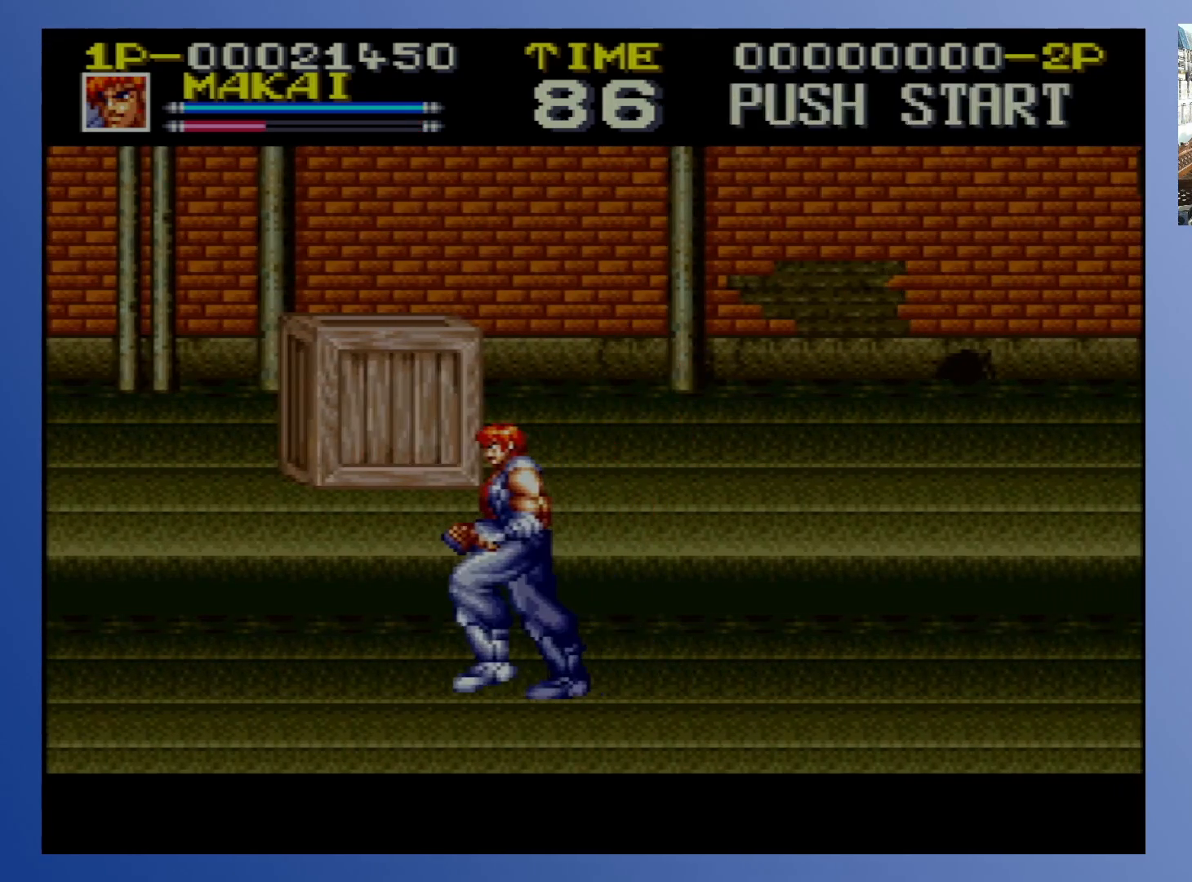
{"buttons": ["DPAD_UP", "DPAD_LEFT"], "events": []}
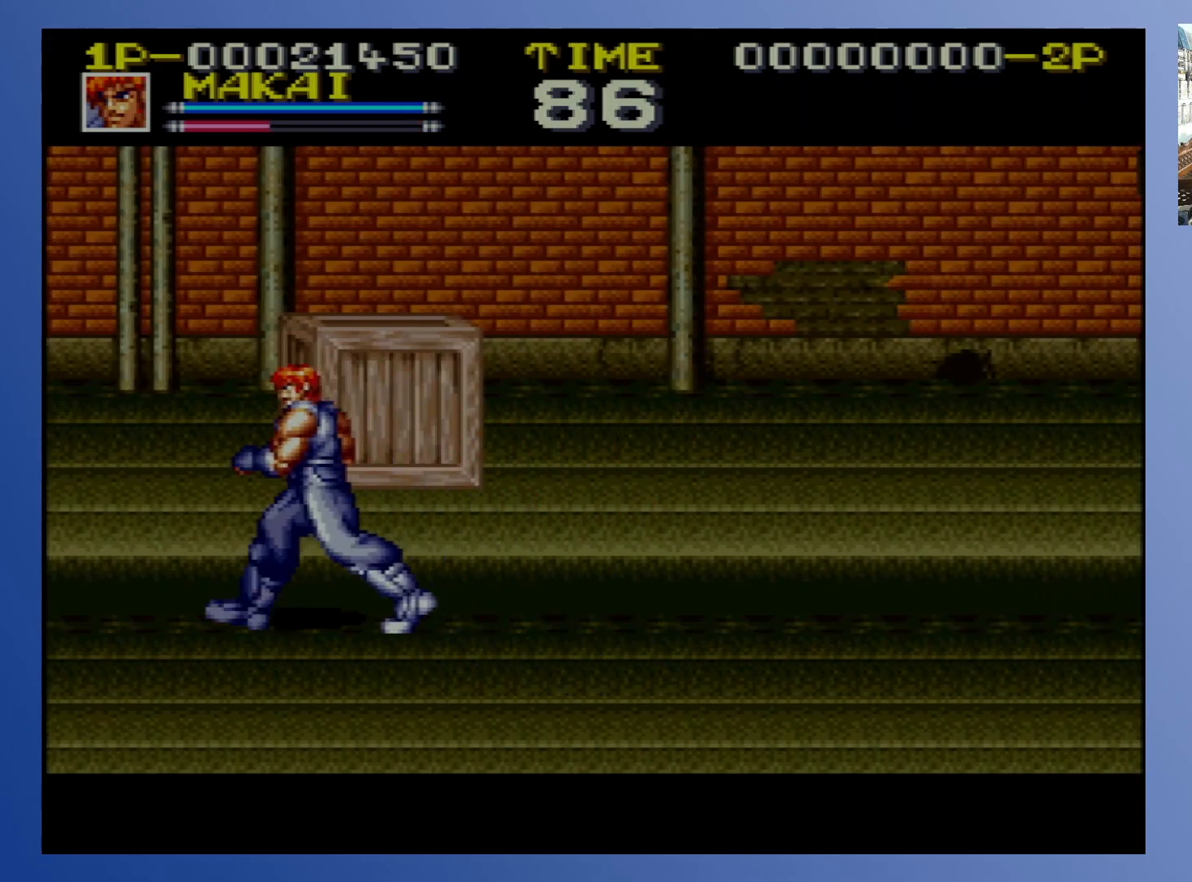
{"buttons": ["A", "DPAD_UP"], "events": [[300, "DPAD_LEFT", "up"], [333, "DPAD_RIGHT", "down"], [467, "DPAD_RIGHT", "up"], [500, "A", "down"]]}
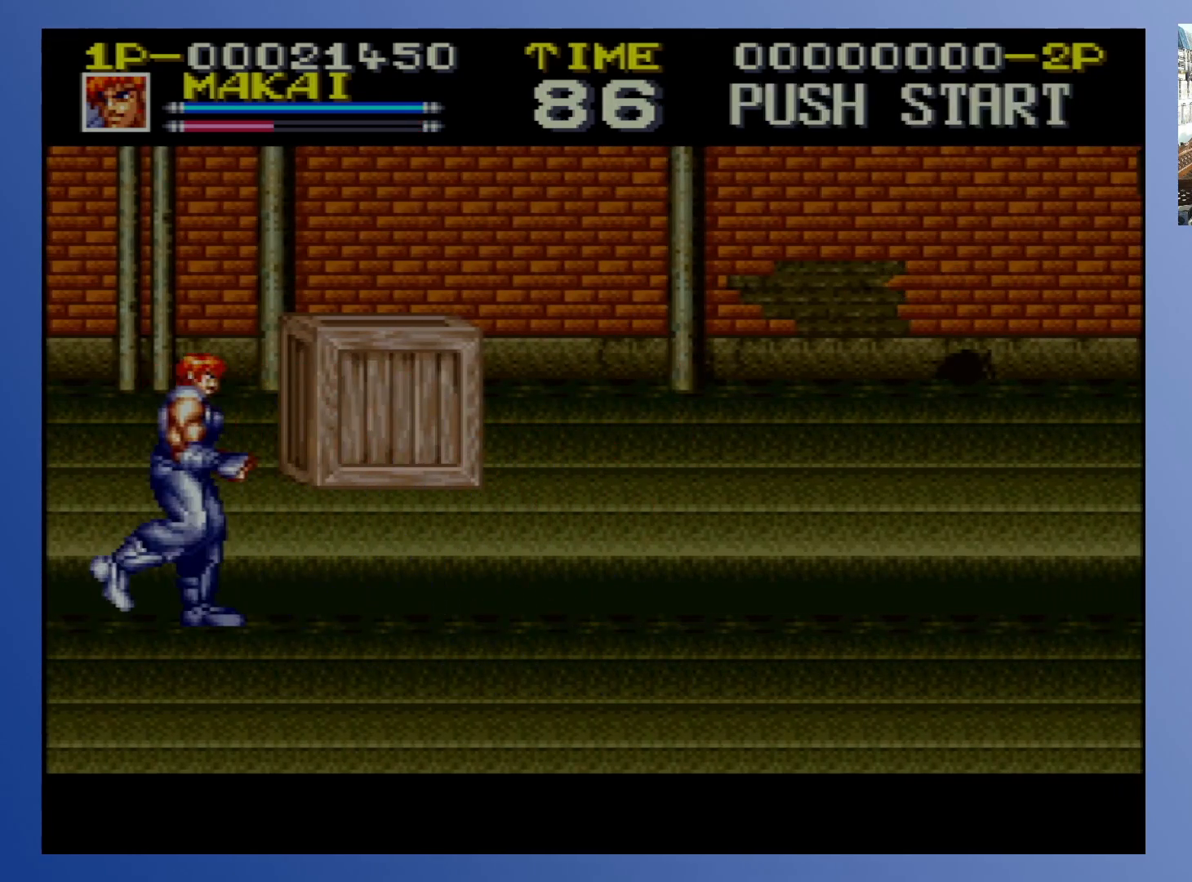
{"buttons": ["DPAD_UP"], "events": [[167, "A", "up"]]}
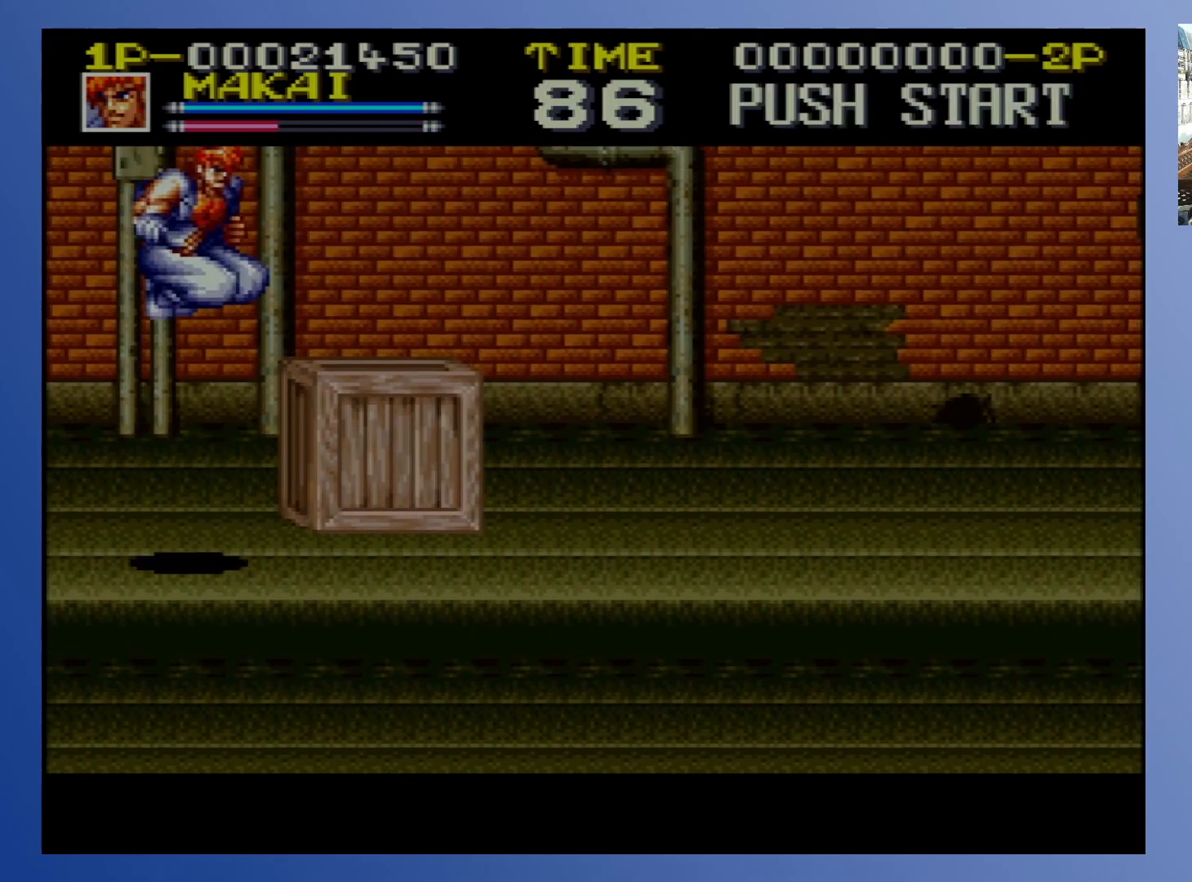
{"buttons": ["X", "DPAD_RIGHT"], "events": [[433, "DPAD_RIGHT", "down"], [467, "DPAD_UP", "up"], [500, "X", "down"]]}